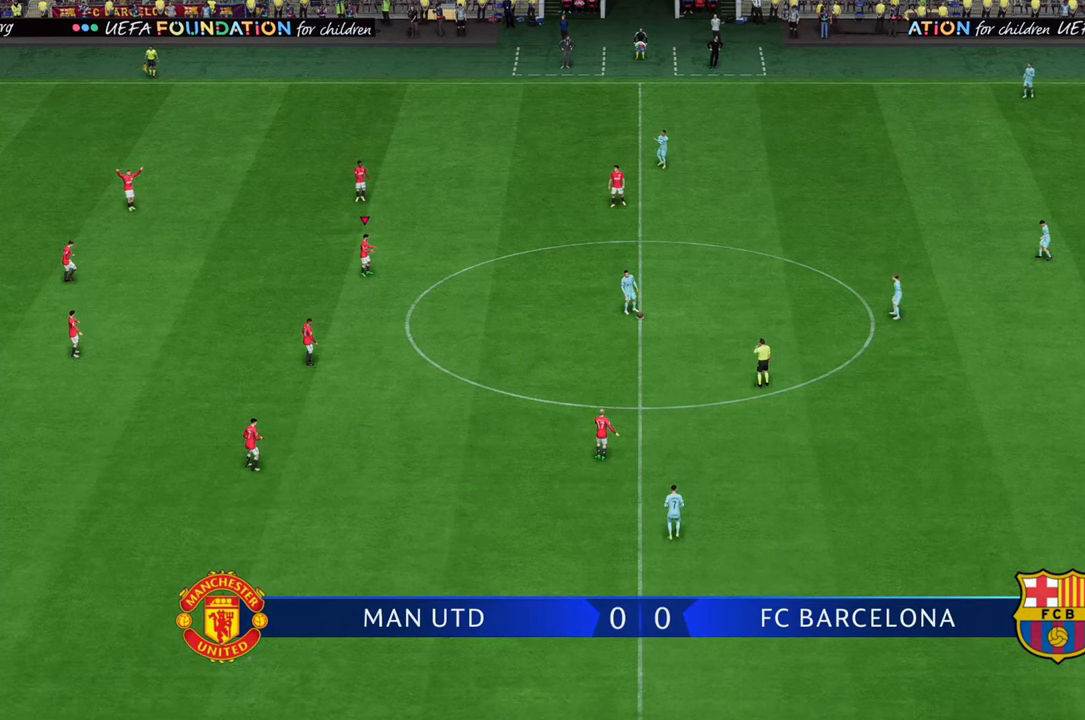
Gameplay with a controller (Xbox layout); each line is a JSON object with the inputs held at the frame after it. "events" lists button and stick changes between this image and that frame as [ms after this image, input, new state], when the widget could be followed in between. Not read: L3 R3.
{"buttons": [], "left_stick": "center", "right_stick": "center", "events": []}
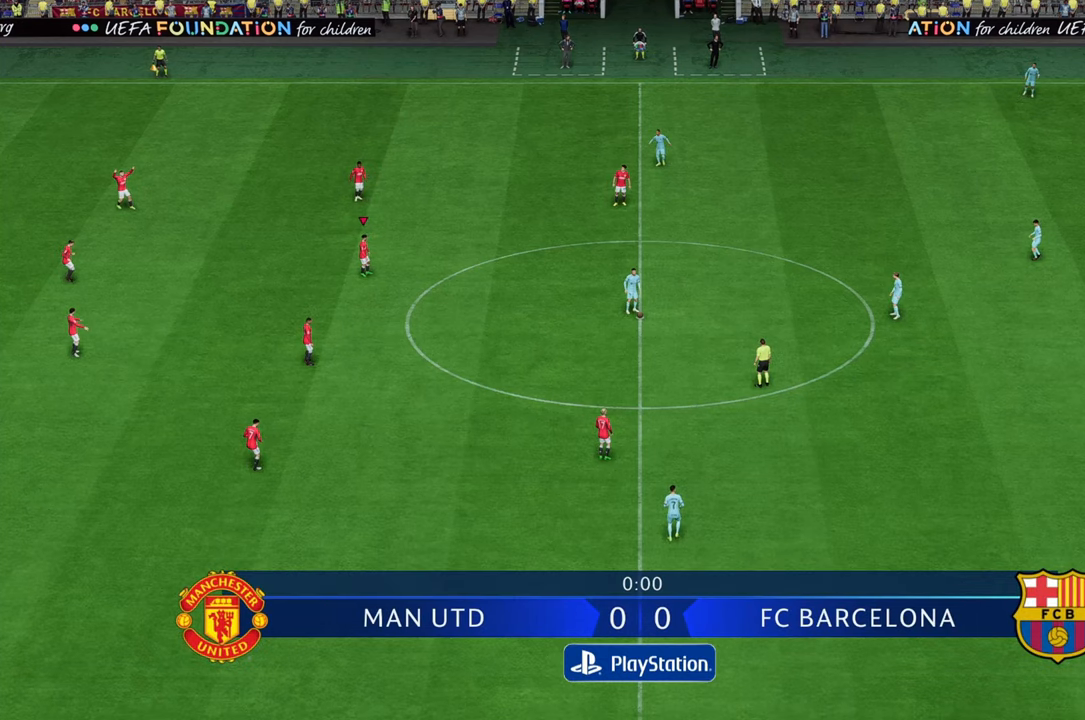
{"buttons": [], "left_stick": "center", "right_stick": "down", "events": [[33, "right_stick", "down"], [150, "right_stick", "center"], [500, "right_stick", "down"]]}
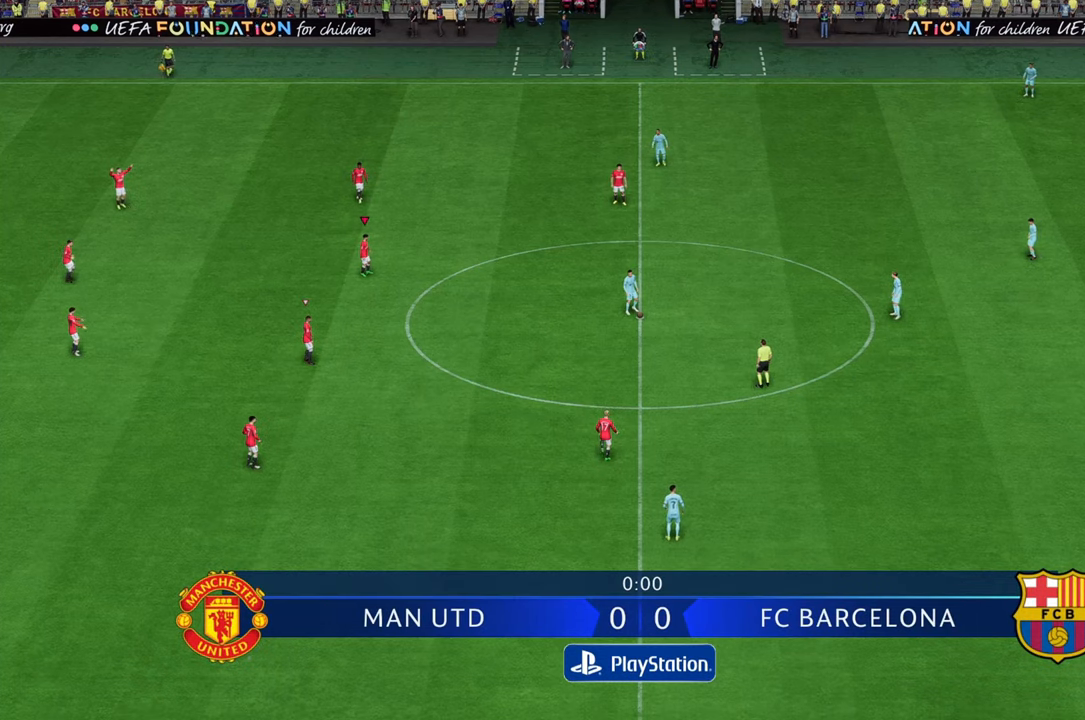
{"buttons": [], "left_stick": "center", "right_stick": "center", "events": [[133, "right_stick", "center"]]}
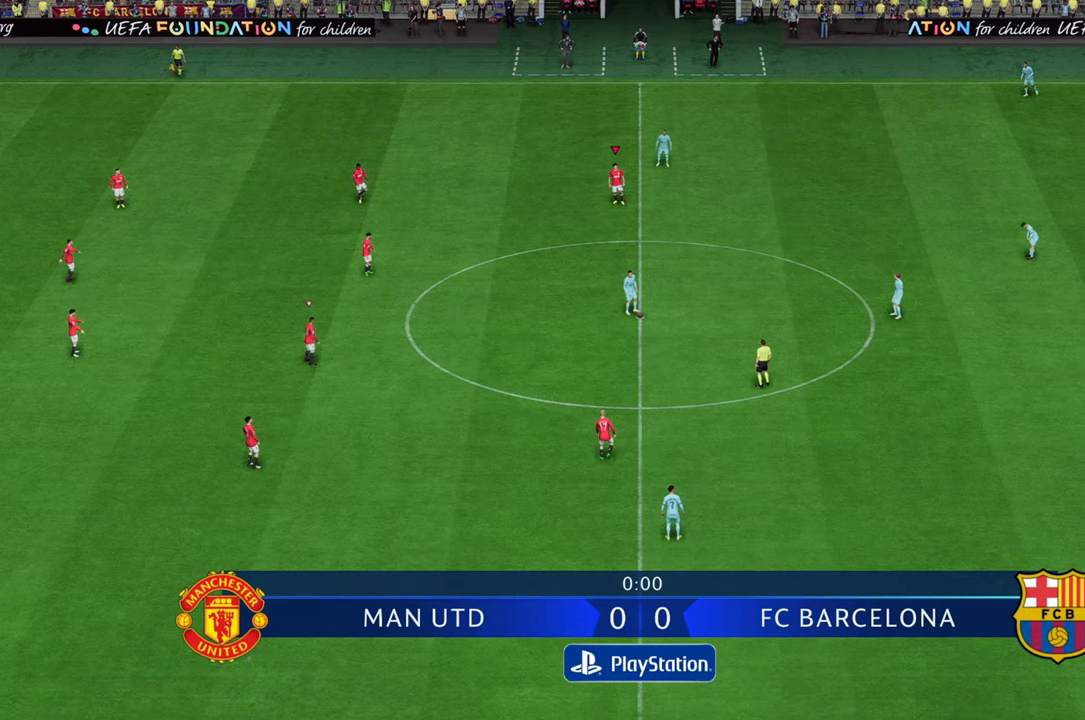
{"buttons": [], "left_stick": "center", "right_stick": "center", "events": []}
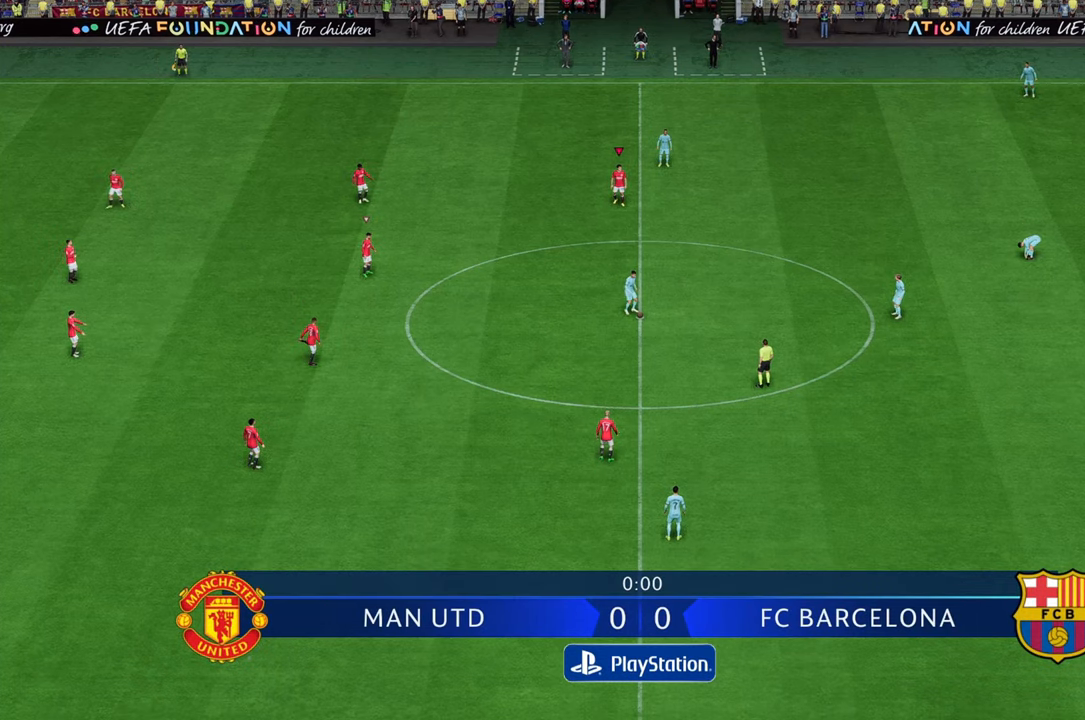
{"buttons": [], "left_stick": "center", "right_stick": "center", "events": [[33, "right_stick", "down"], [117, "right_stick", "center"]]}
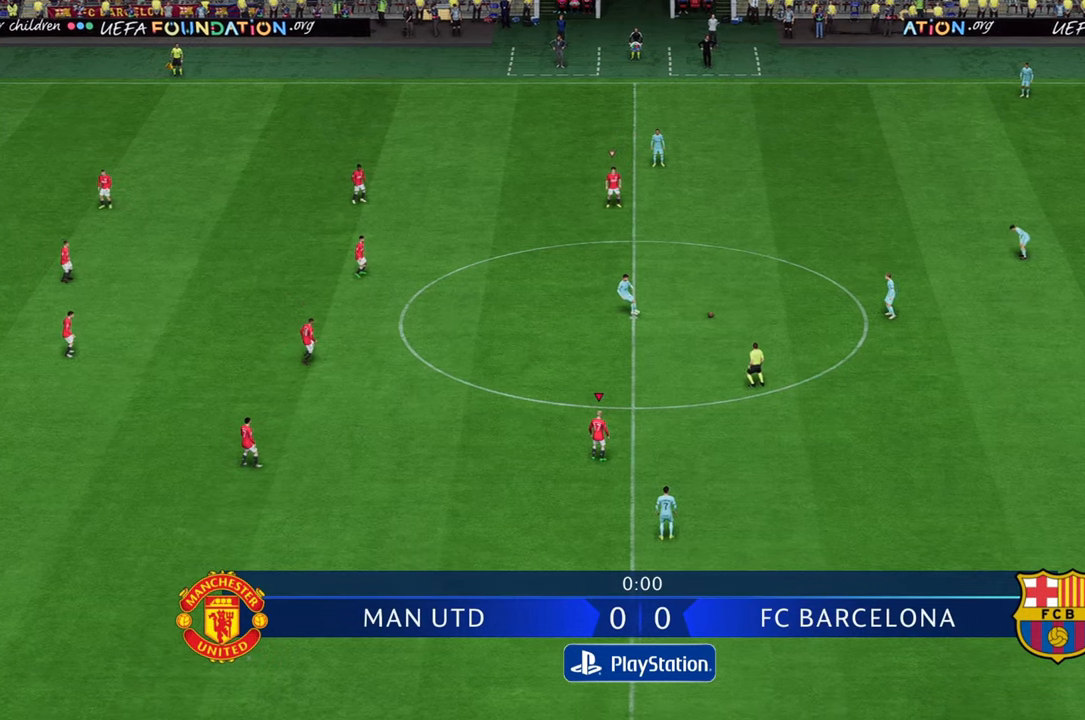
{"buttons": ["R2"], "left_stick": "down-right", "right_stick": "center", "events": [[33, "right_stick", "down"], [133, "right_stick", "center"], [267, "left_stick", "up-right"], [333, "R2", "down"], [333, "left_stick", "down-right"]]}
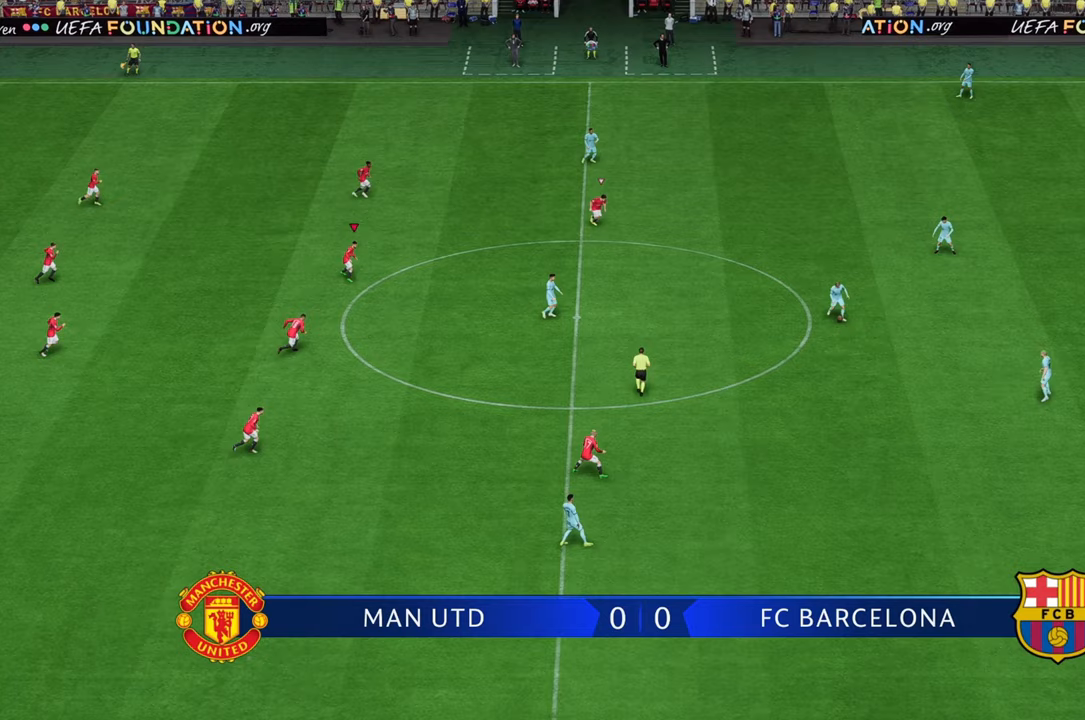
{"buttons": ["R2"], "left_stick": "down-right", "right_stick": "center", "events": [[133, "left_stick", "down"], [283, "right_stick", "down"], [367, "right_stick", "center"], [483, "left_stick", "down-right"]]}
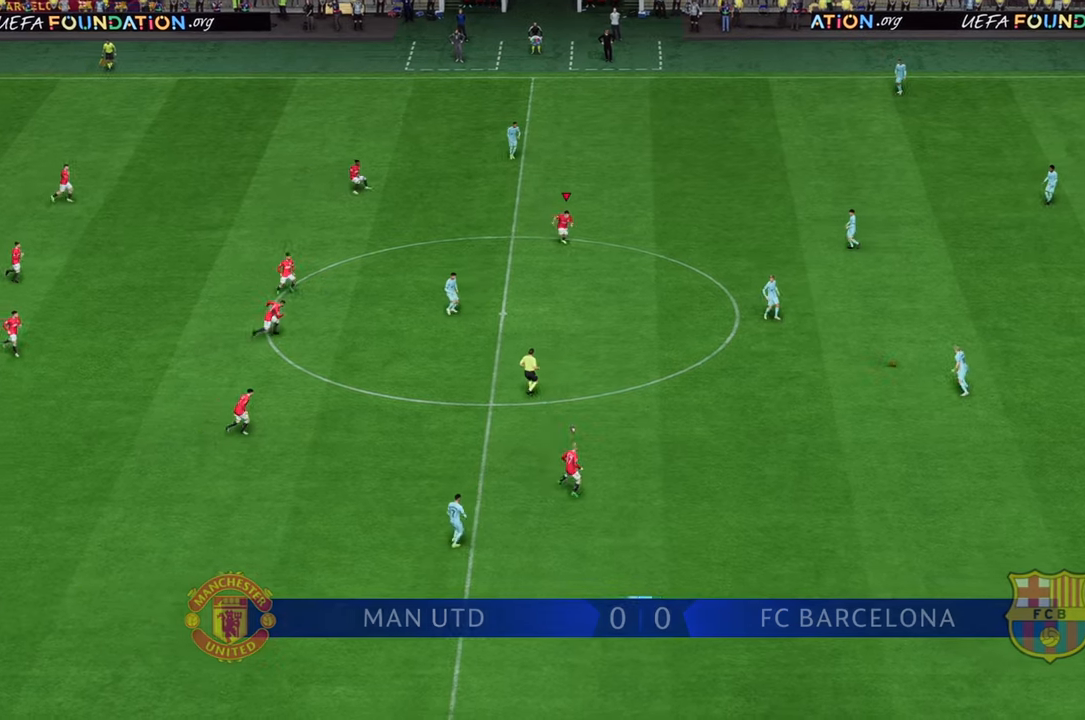
{"buttons": ["R2"], "left_stick": "down-right", "right_stick": "center", "events": []}
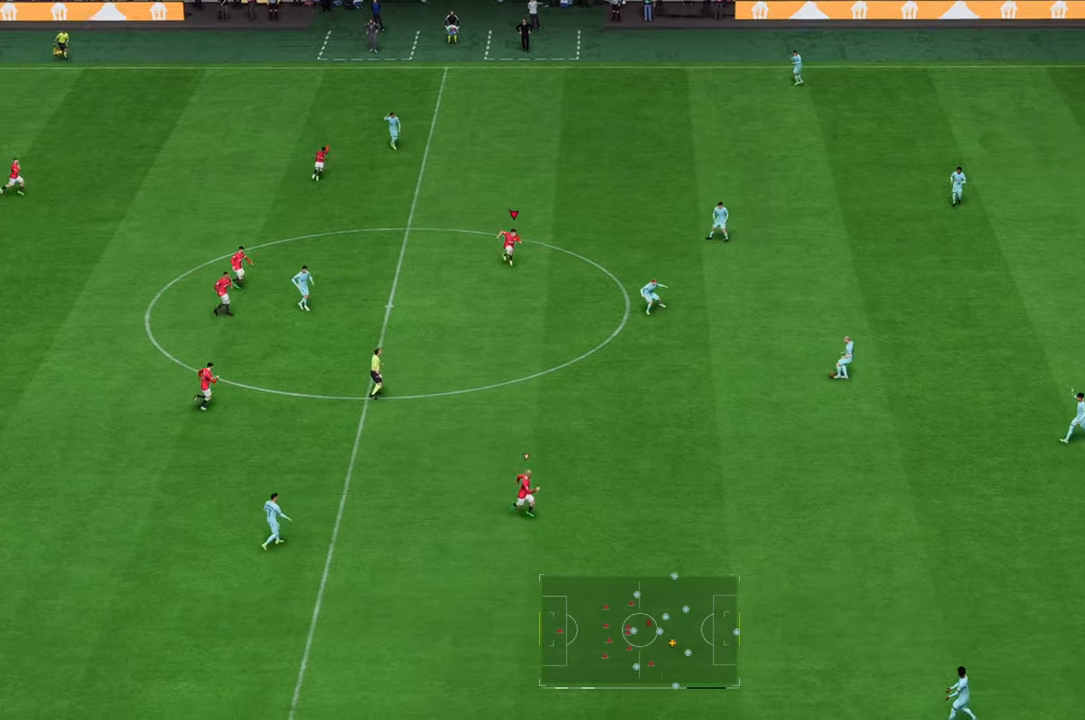
{"buttons": ["R2"], "left_stick": "down-right", "right_stick": "center", "events": []}
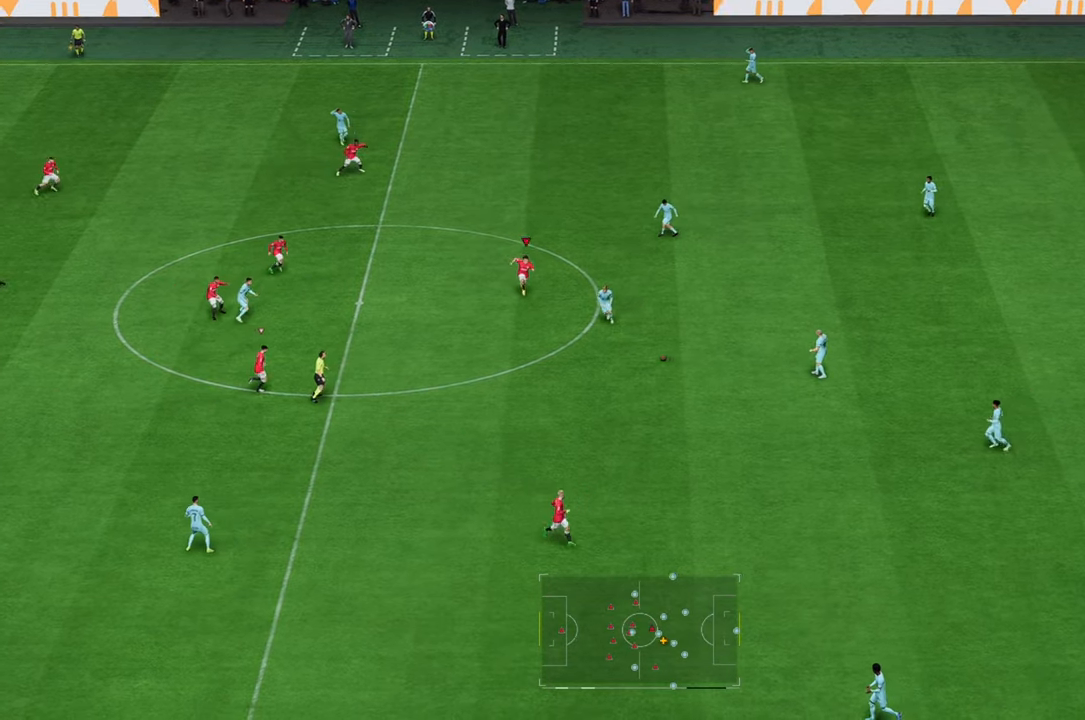
{"buttons": ["R2"], "left_stick": "down", "right_stick": "center", "events": [[50, "left_stick", "down"]]}
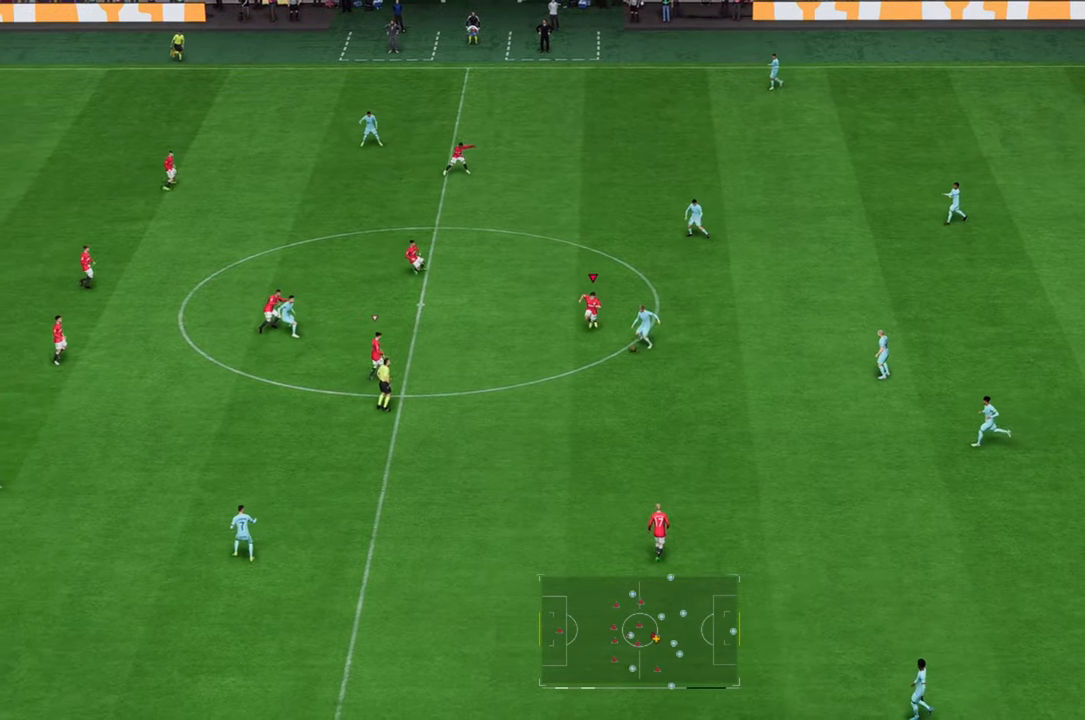
{"buttons": [], "left_stick": "down-right", "right_stick": "center", "events": [[183, "left_stick", "down-right"], [367, "R2", "up"]]}
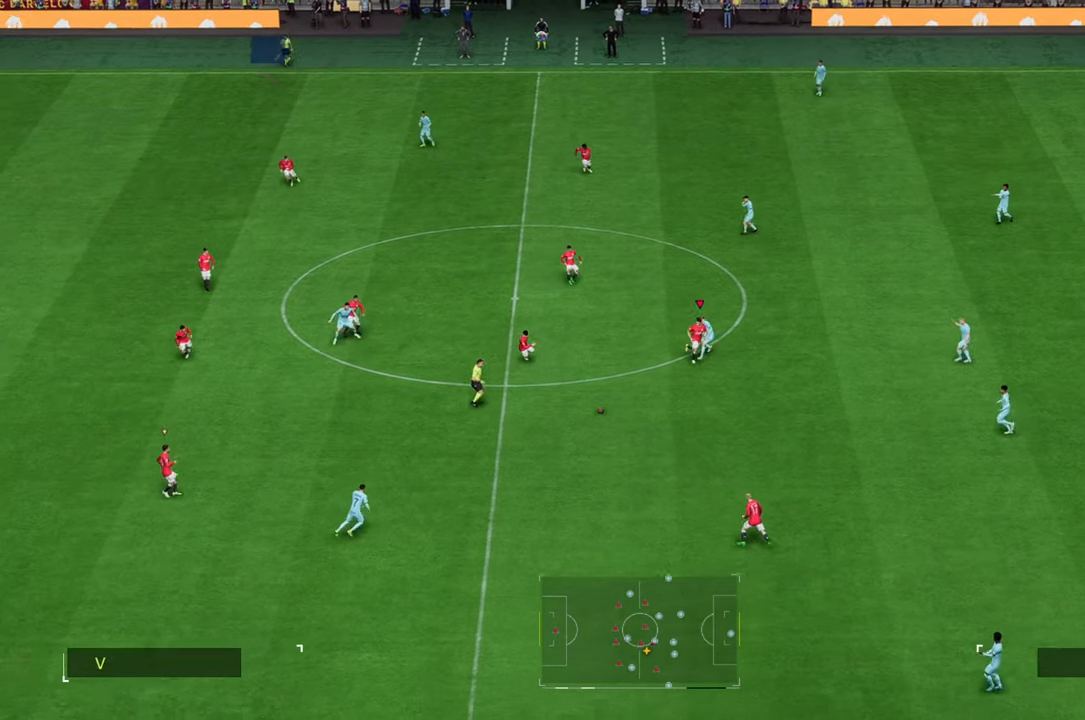
{"buttons": ["R2"], "left_stick": "up-right", "right_stick": "center", "events": [[17, "left_stick", "down"], [267, "R2", "down"], [367, "left_stick", "up-right"]]}
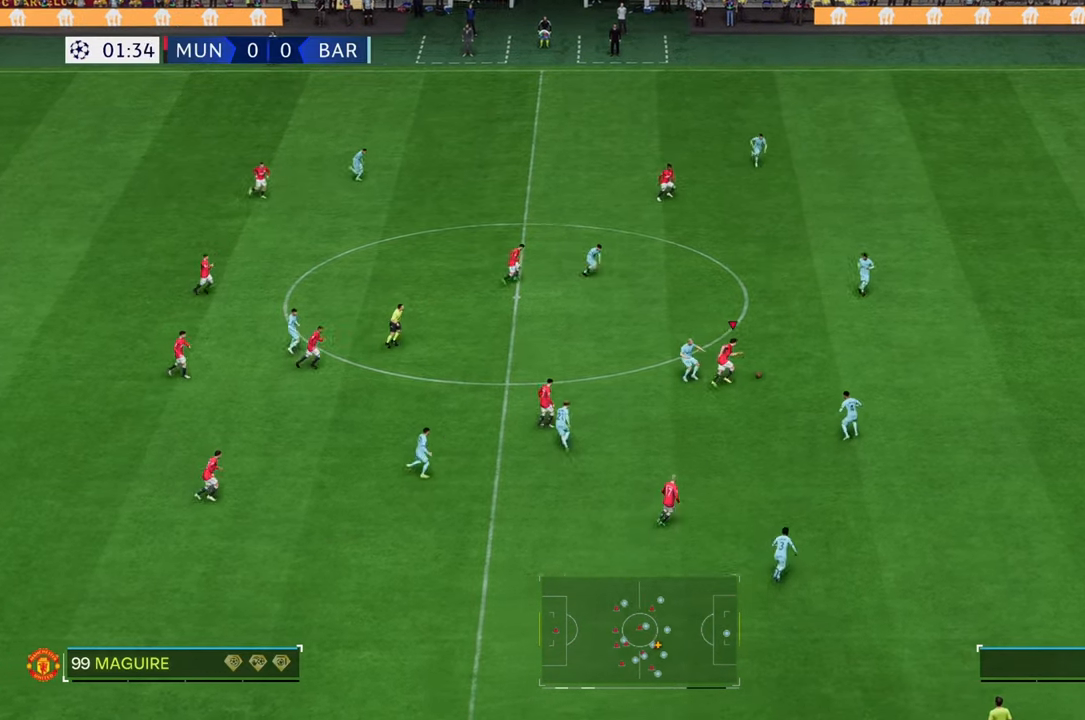
{"buttons": ["R2"], "left_stick": "up-right", "right_stick": "center", "events": []}
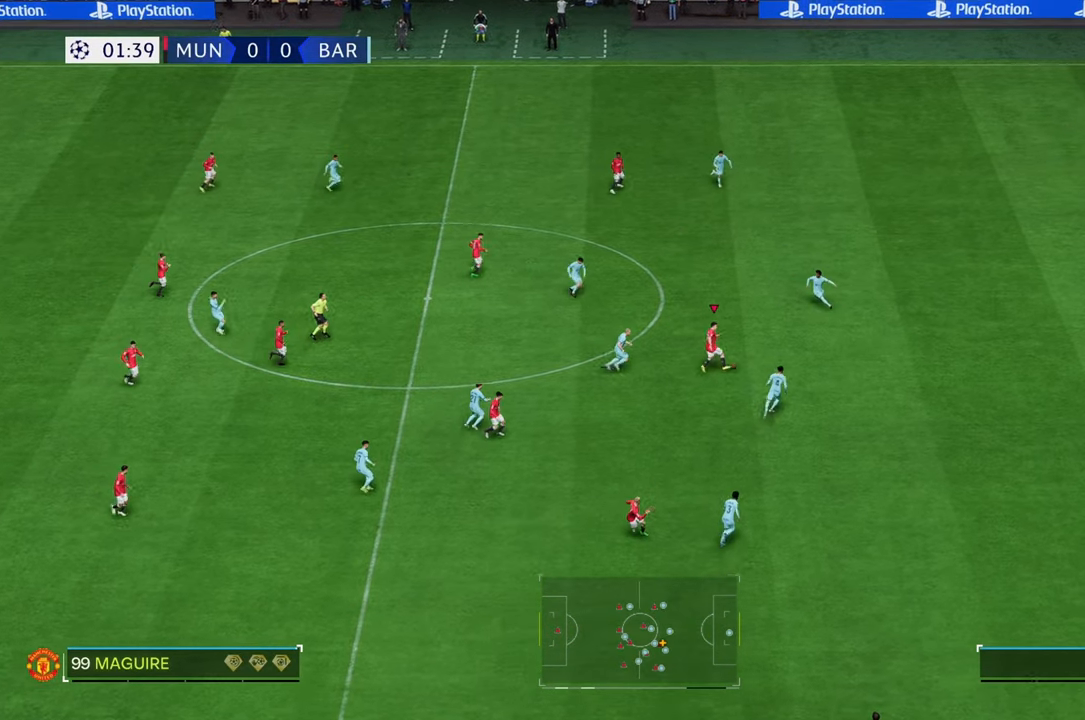
{"buttons": [], "left_stick": "up", "right_stick": "center", "events": [[150, "R2", "up"], [150, "left_stick", "right"], [417, "left_stick", "up"]]}
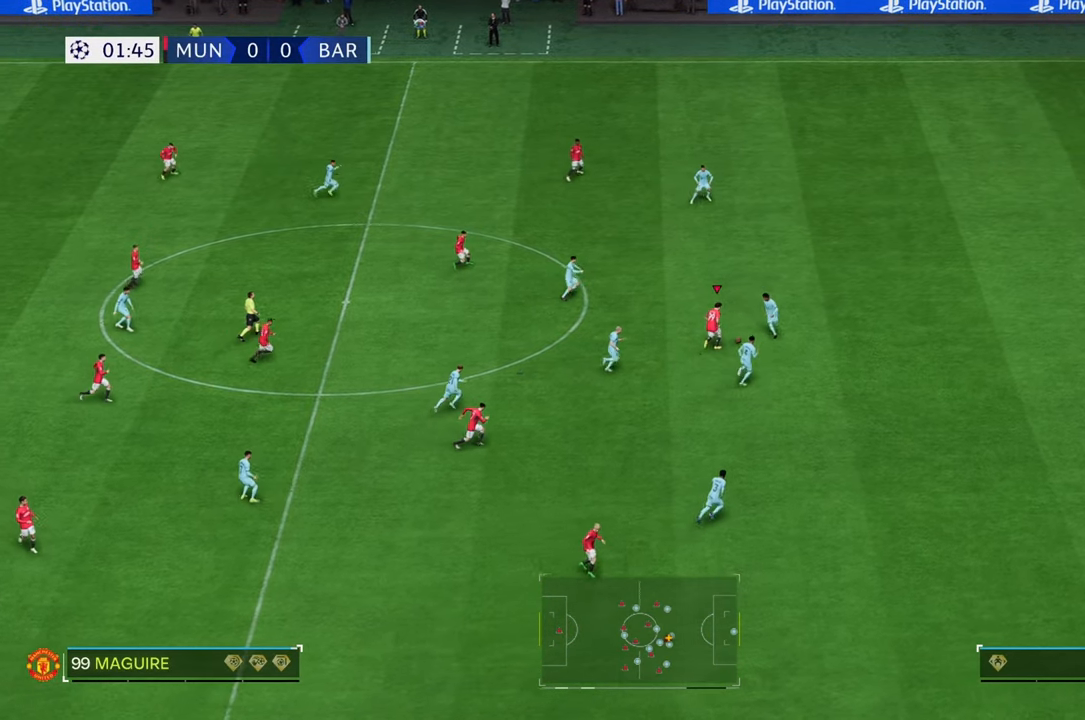
{"buttons": [], "left_stick": "up-right", "right_stick": "center", "events": [[483, "left_stick", "up-right"]]}
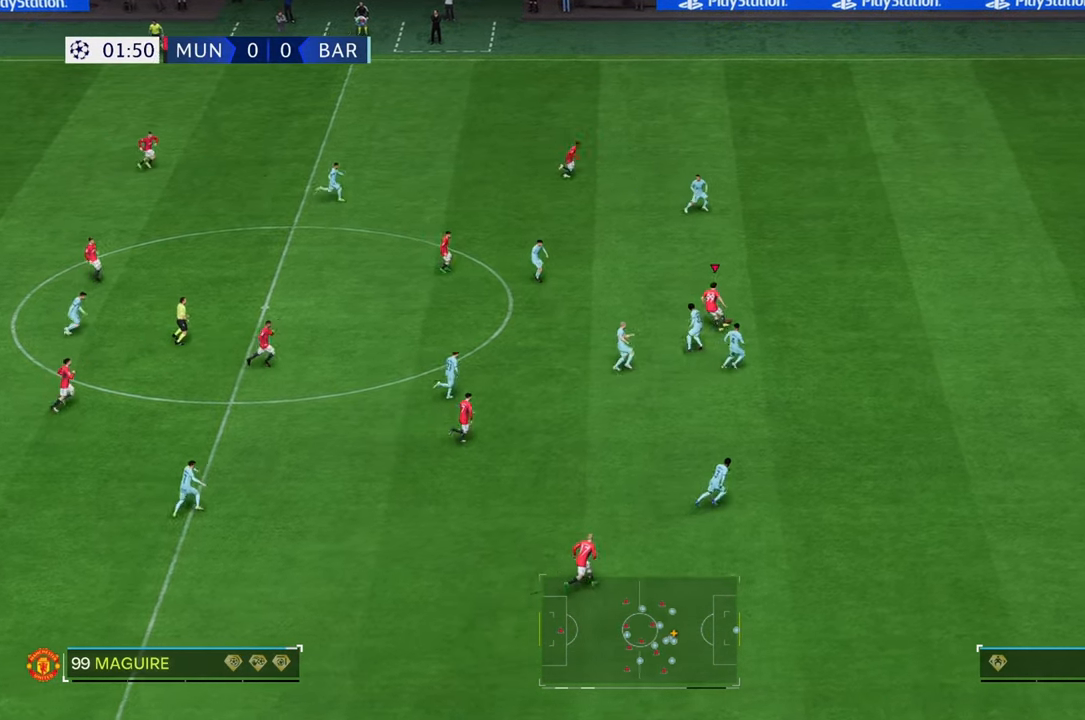
{"buttons": ["R2"], "left_stick": "right", "right_stick": "center", "events": [[150, "left_stick", "right"], [267, "R2", "down"]]}
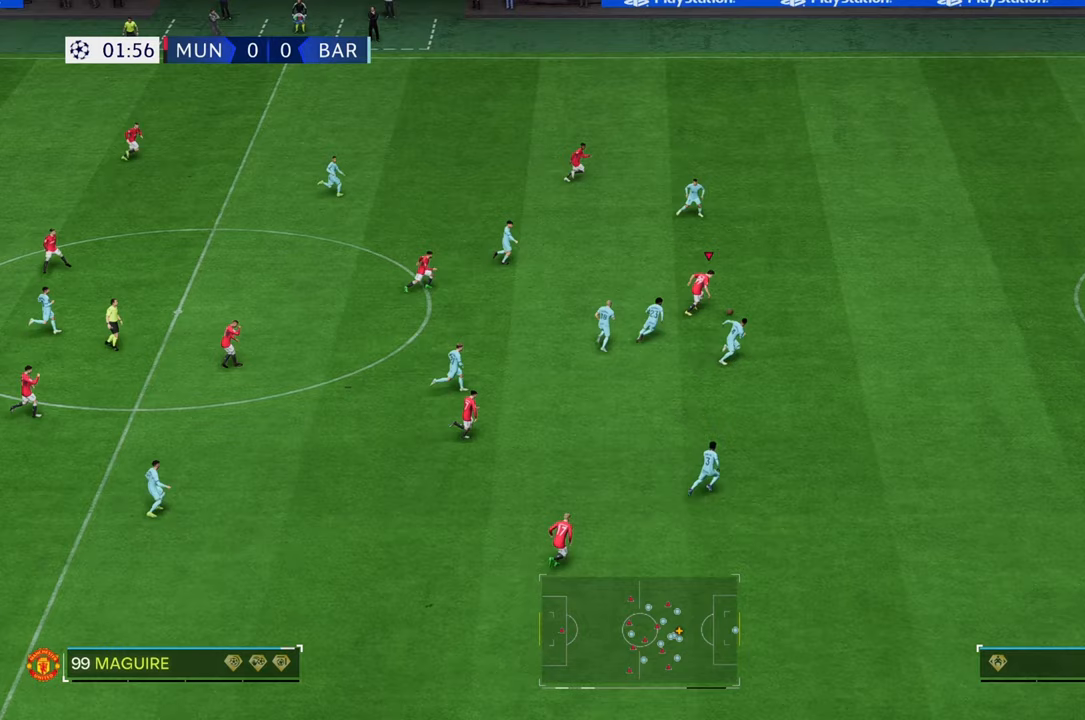
{"buttons": ["R2"], "left_stick": "up-right", "right_stick": "center", "events": [[50, "left_stick", "up-right"]]}
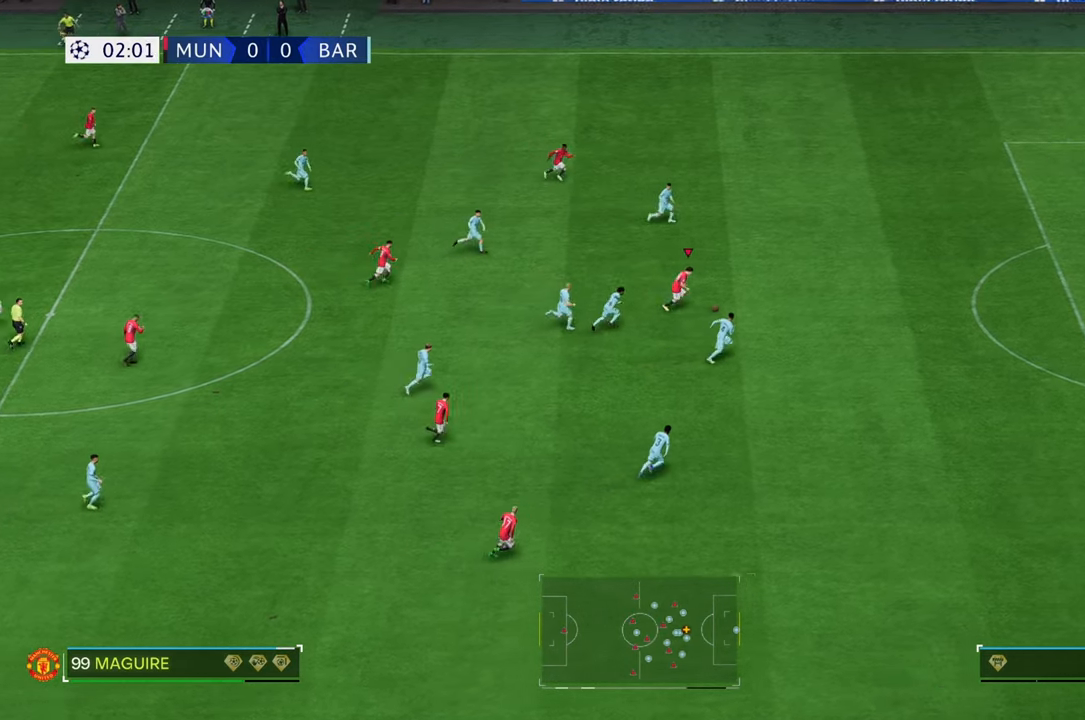
{"buttons": ["R2"], "left_stick": "up-right", "right_stick": "center", "events": []}
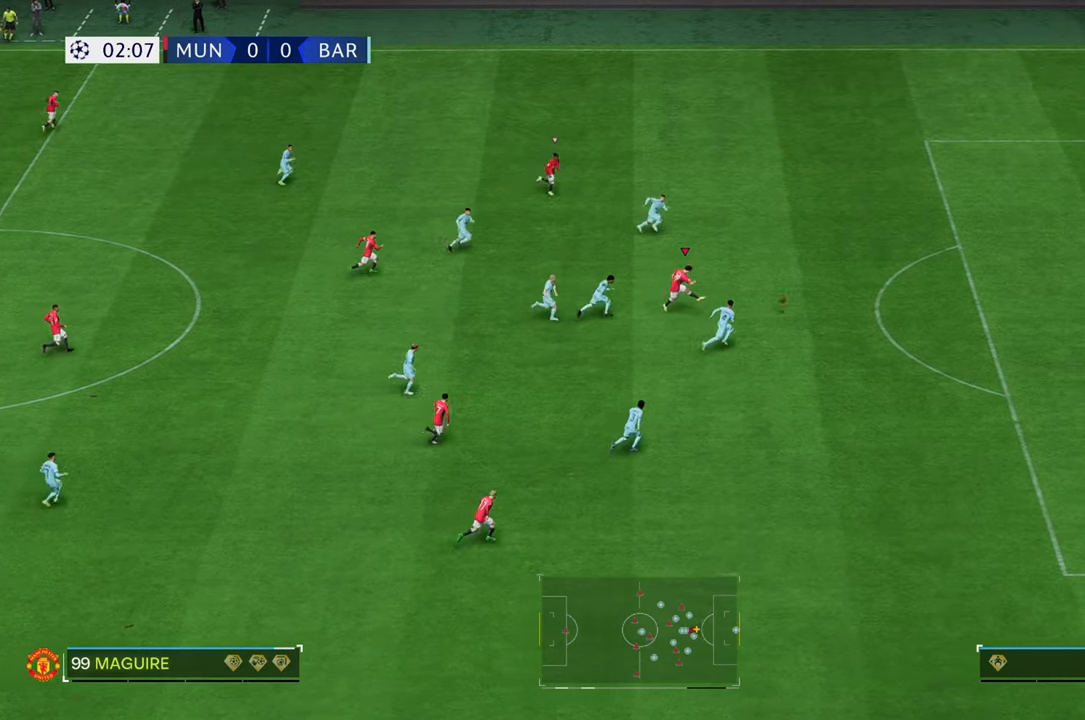
{"buttons": ["R2"], "left_stick": "up-right", "right_stick": "center", "events": []}
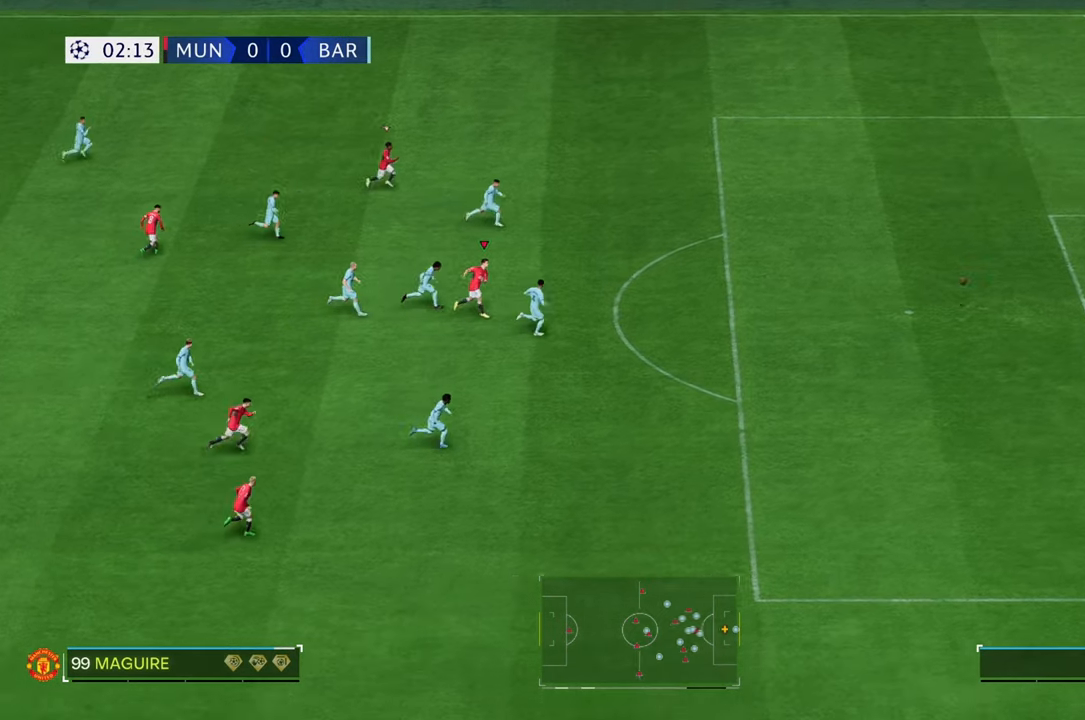
{"buttons": [], "left_stick": "up-right", "right_stick": "center", "events": [[383, "R2", "up"]]}
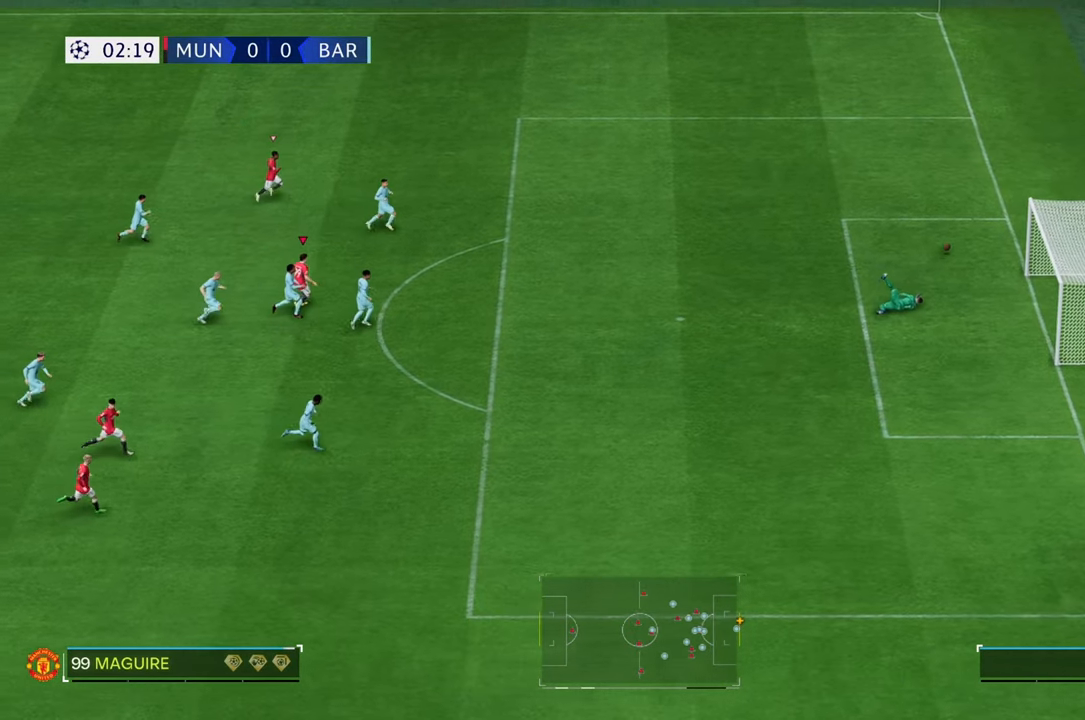
{"buttons": ["R2"], "left_stick": "right", "right_stick": "center", "events": [[50, "left_stick", "right"], [250, "R2", "down"]]}
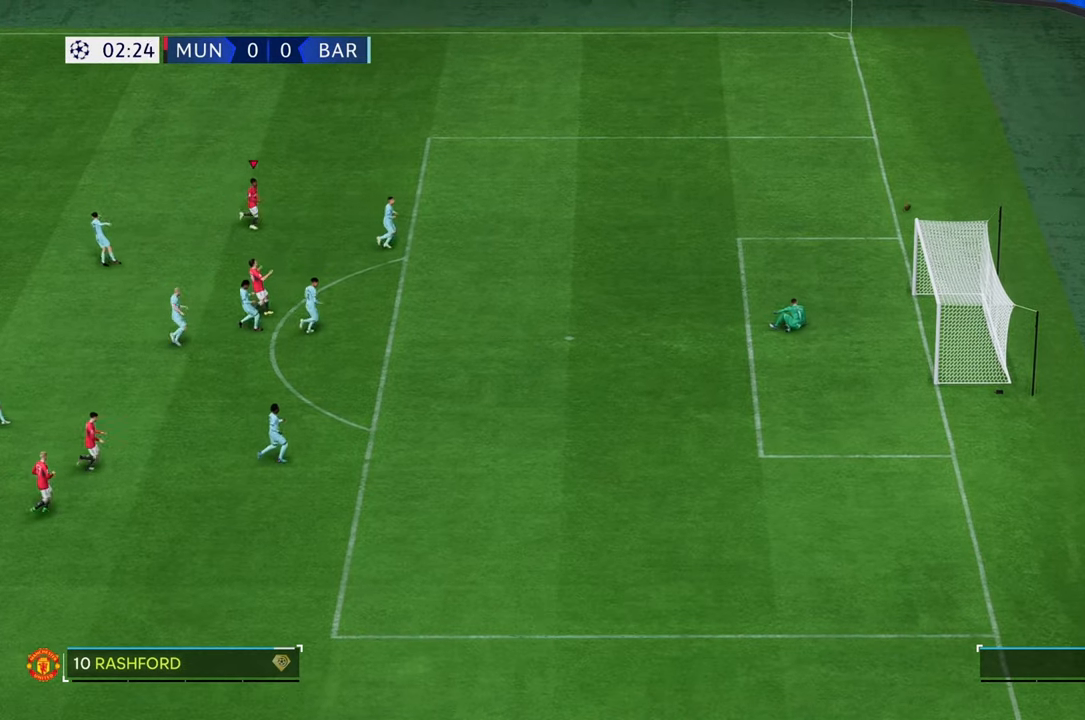
{"buttons": [], "left_stick": "center", "right_stick": "center", "events": [[67, "R2", "up"], [467, "left_stick", "center"]]}
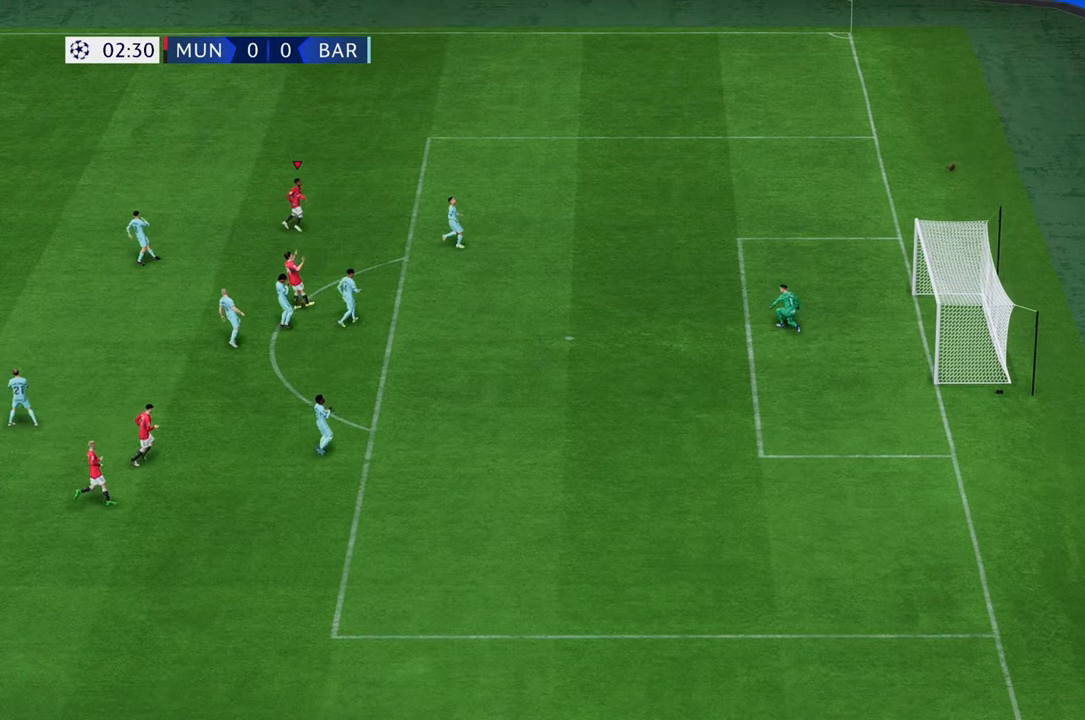
{"buttons": [], "left_stick": "center", "right_stick": "center", "events": []}
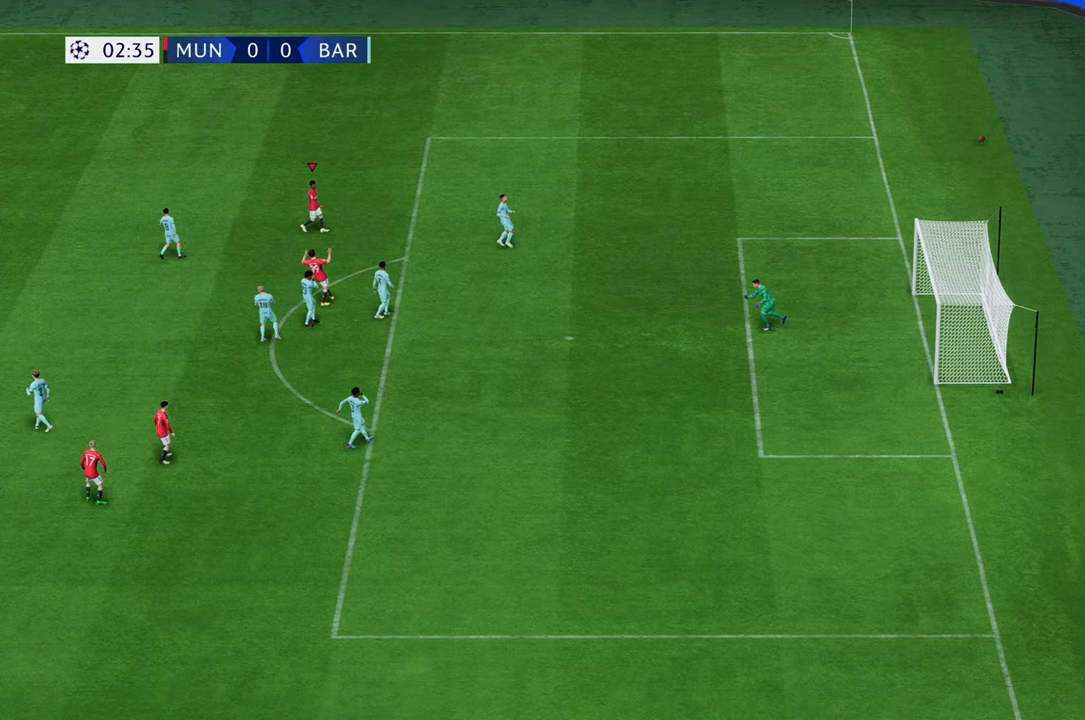
{"buttons": [], "left_stick": "center", "right_stick": "center", "events": []}
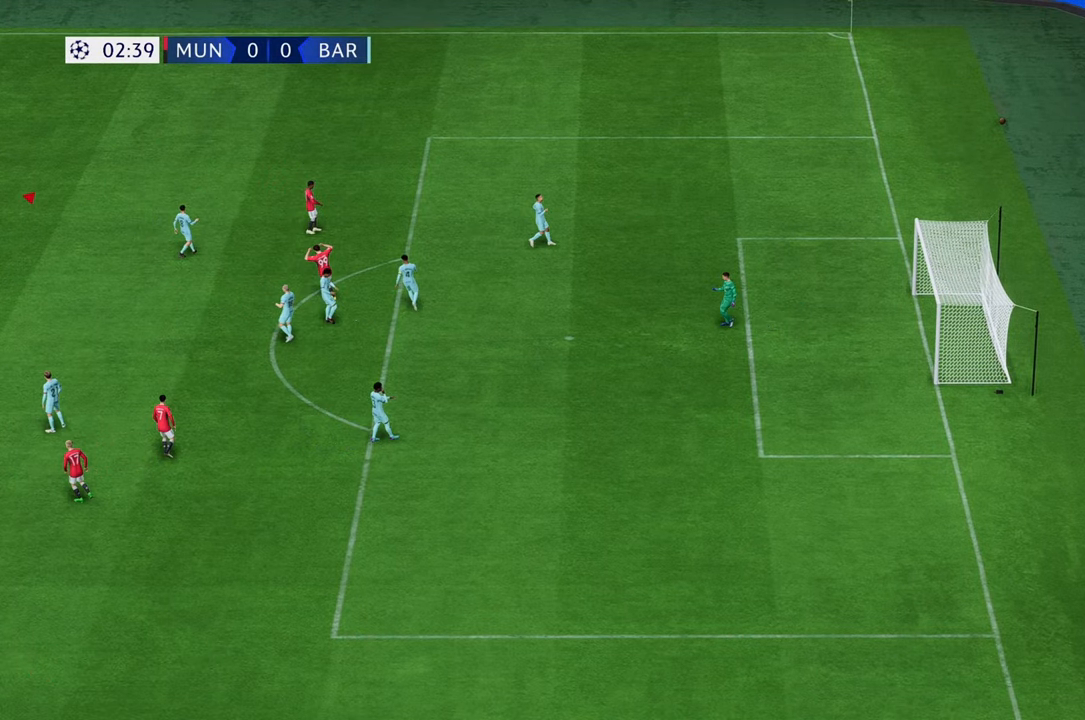
{"buttons": ["R2"], "left_stick": "right", "right_stick": "center", "events": [[200, "R2", "down"], [200, "left_stick", "right"]]}
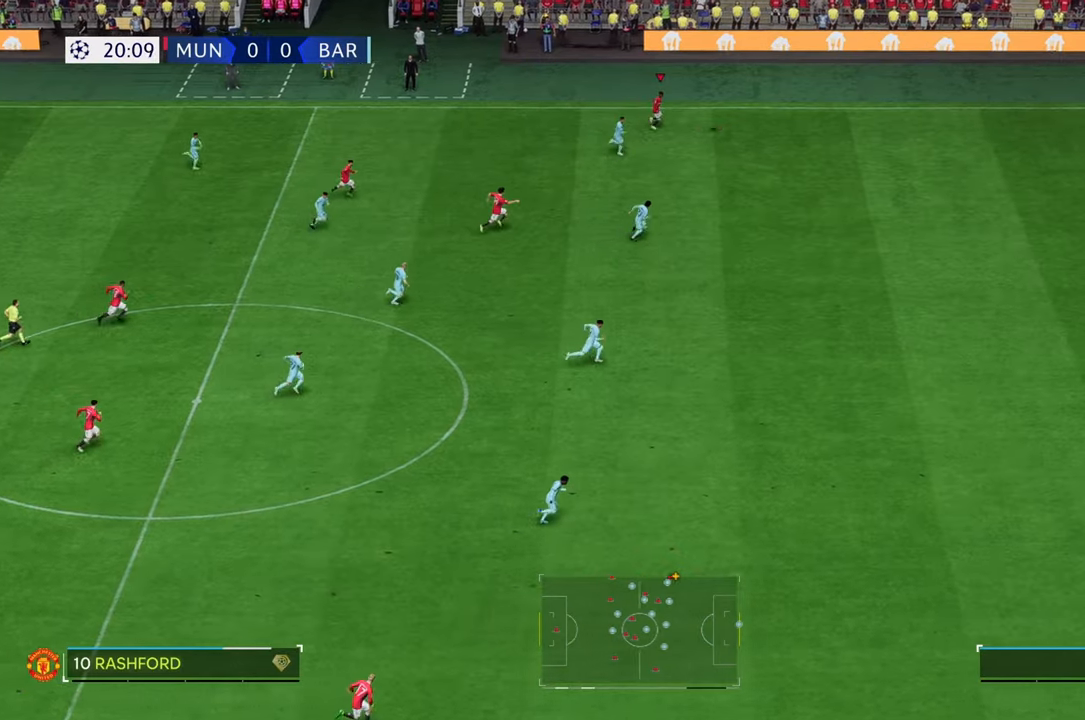
{"buttons": ["R2"], "left_stick": "down-right", "right_stick": "center", "events": [[100, "left_stick", "down-right"]]}
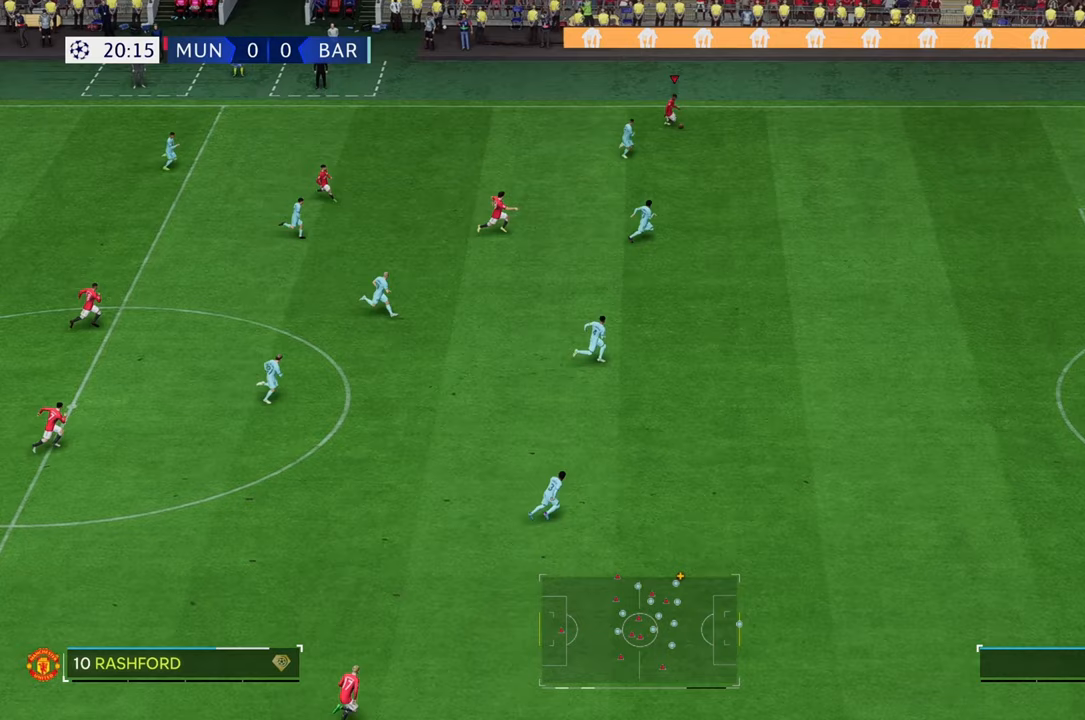
{"buttons": [], "left_stick": "down-right", "right_stick": "center", "events": [[483, "R2", "up"]]}